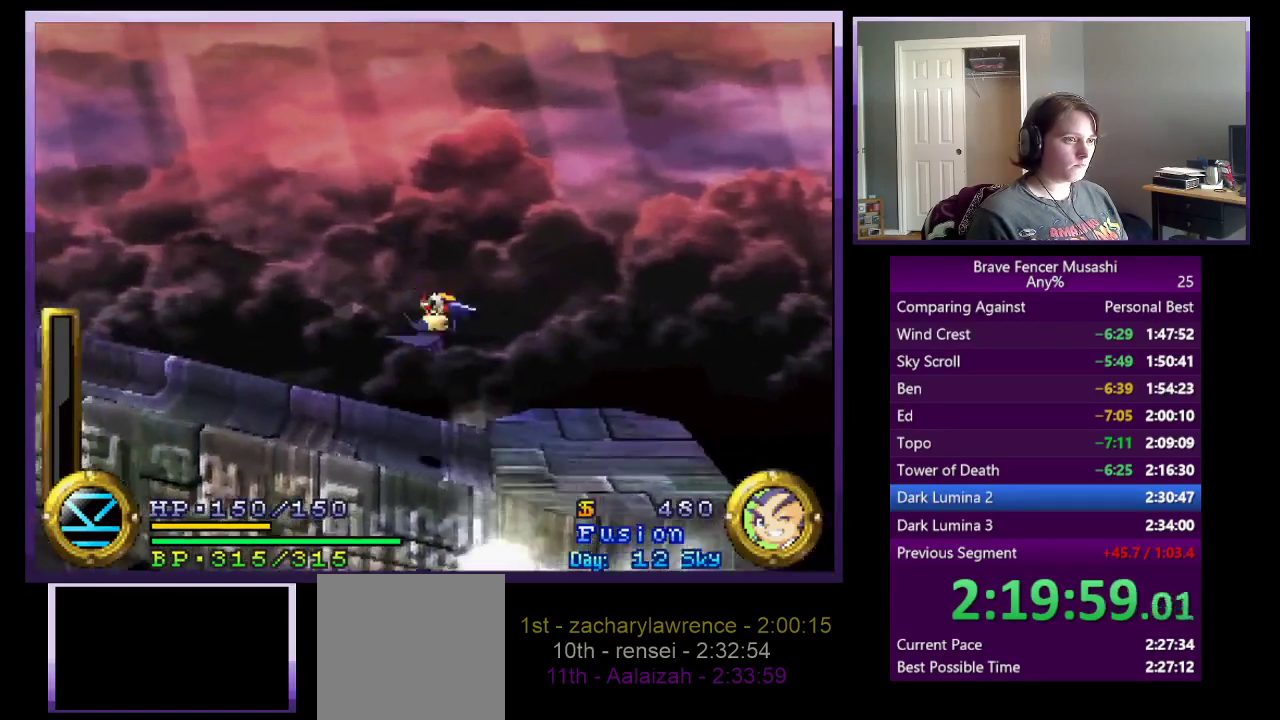
Gameplay with a controller (PlayStation layout); each line is a JSON object with the inputs held at the frame after it. "events" lists button and stick changes between this image and that frame as [ms after this image, input, new state], when the widget could be followed in between. This document gives stick clicks only as held states, not as events.
{"buttons": [], "left_stick": "left", "right_stick": "center", "events": [[17, "CROSS", "up"]]}
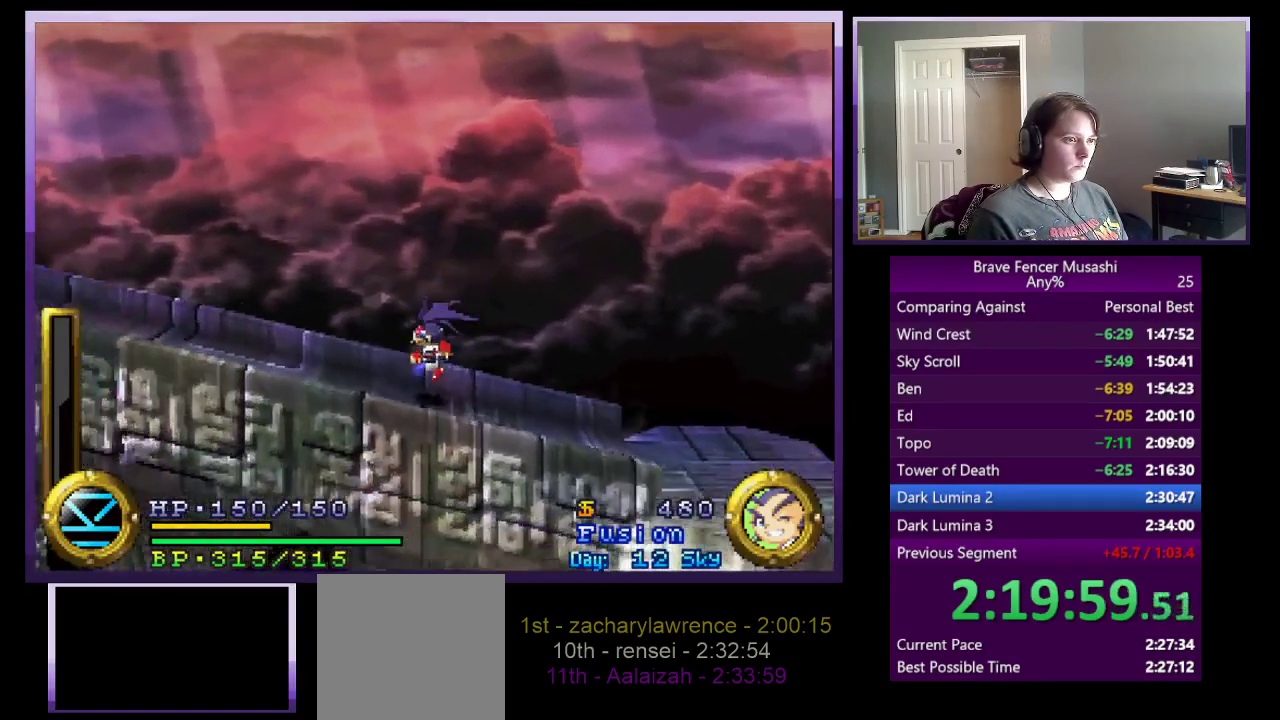
{"buttons": ["CROSS"], "left_stick": "left", "right_stick": "center", "events": [[117, "CROSS", "down"], [333, "CROSS", "up"], [433, "CROSS", "down"]]}
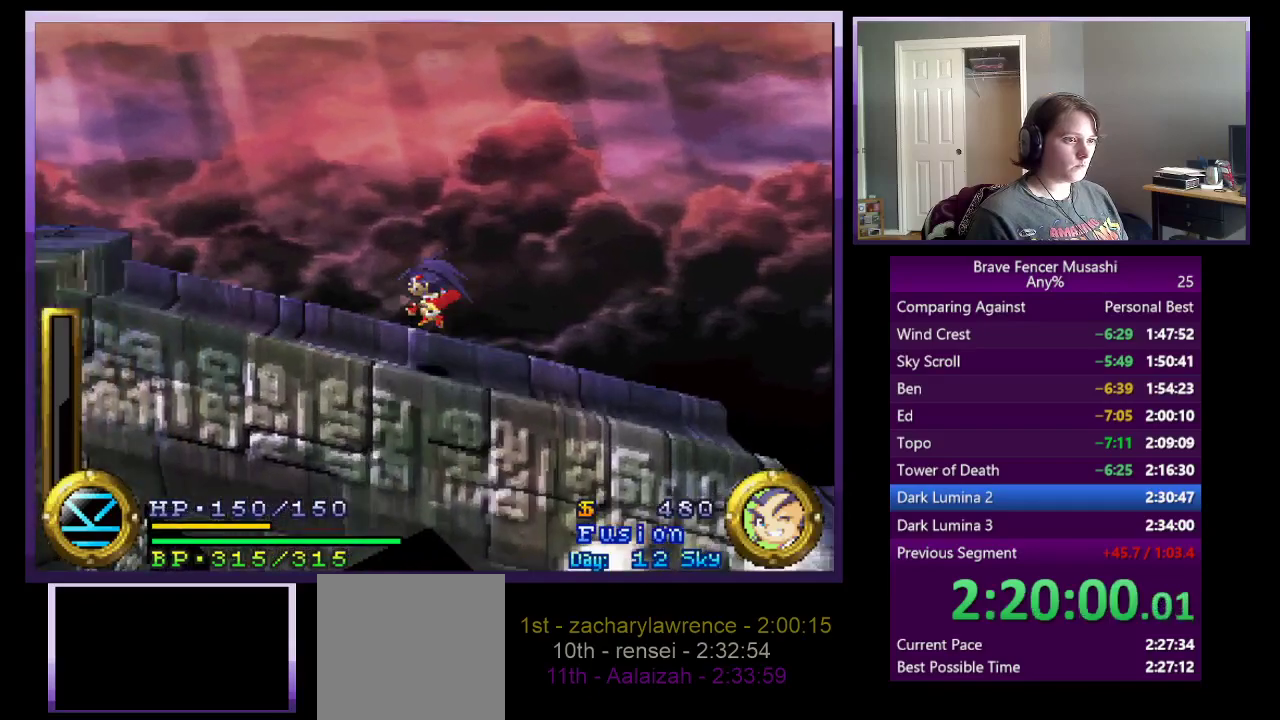
{"buttons": [], "left_stick": "left", "right_stick": "center", "events": [[200, "CROSS", "up"]]}
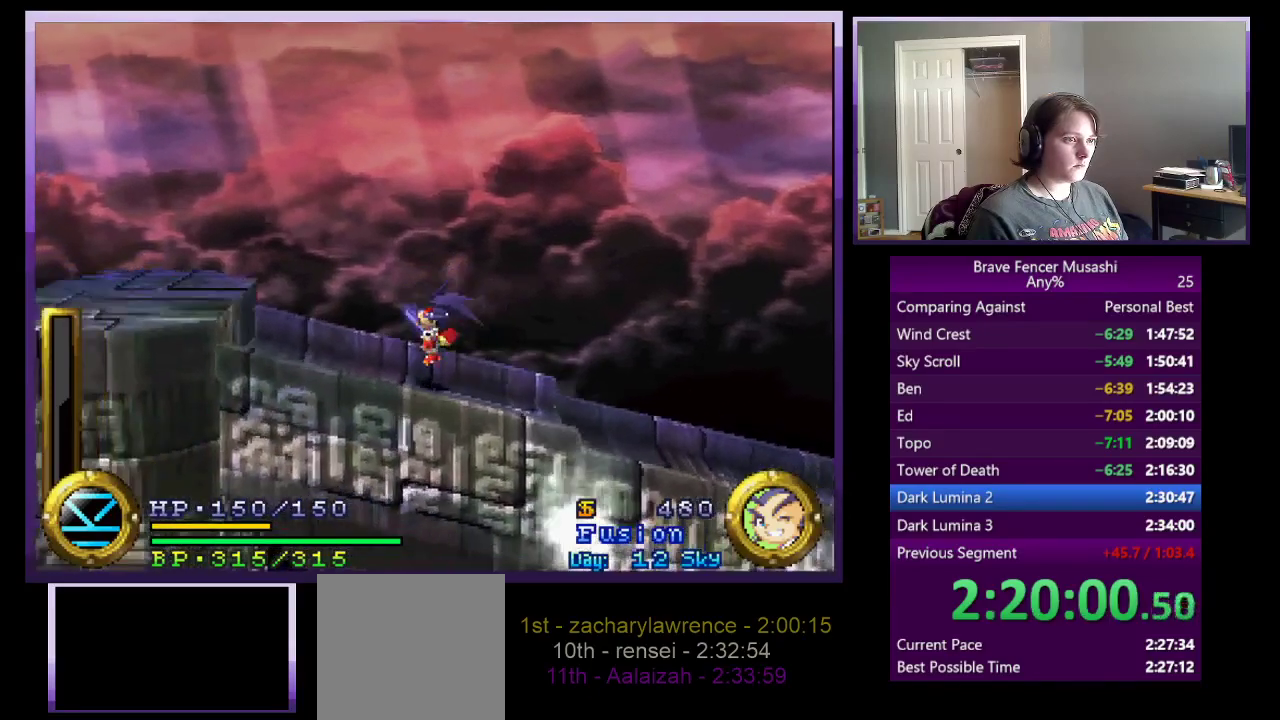
{"buttons": ["CROSS"], "left_stick": "left", "right_stick": "center", "events": [[183, "CROSS", "down"], [400, "CROSS", "up"], [500, "CROSS", "down"]]}
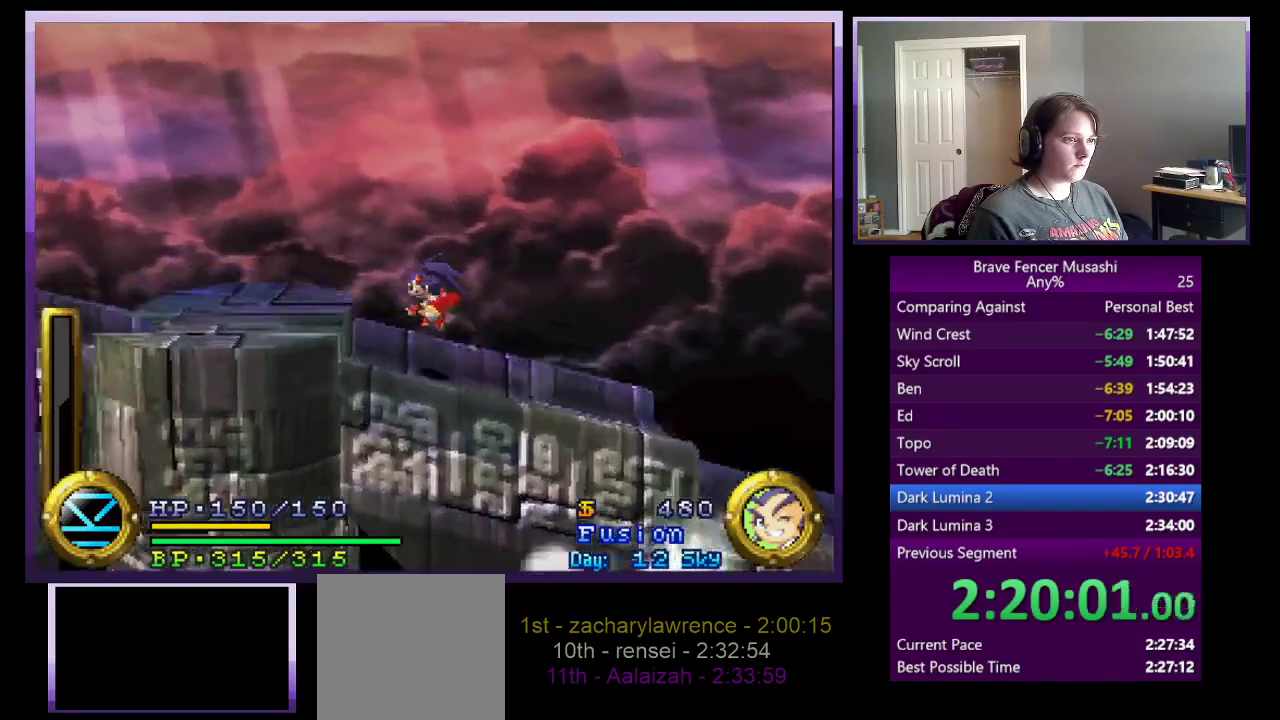
{"buttons": [], "left_stick": "left", "right_stick": "center", "events": [[300, "CROSS", "up"]]}
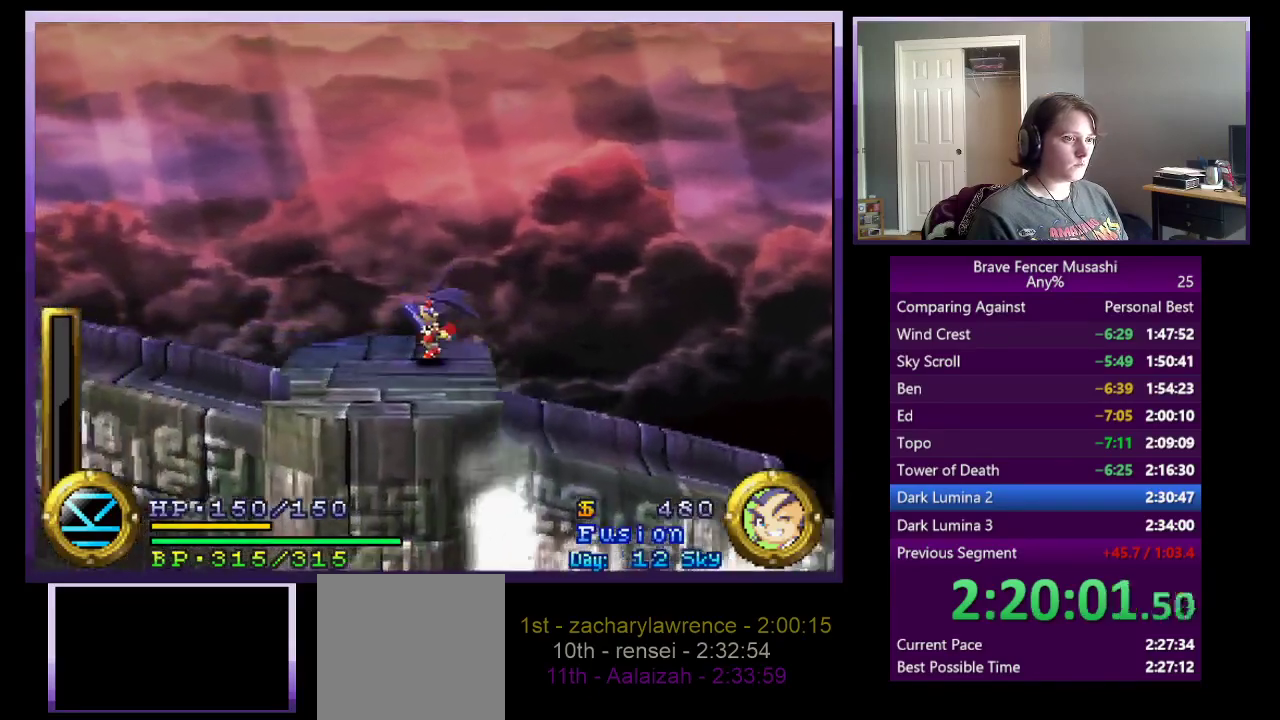
{"buttons": [], "left_stick": "left", "right_stick": "center", "events": [[200, "CROSS", "down"], [483, "CROSS", "up"]]}
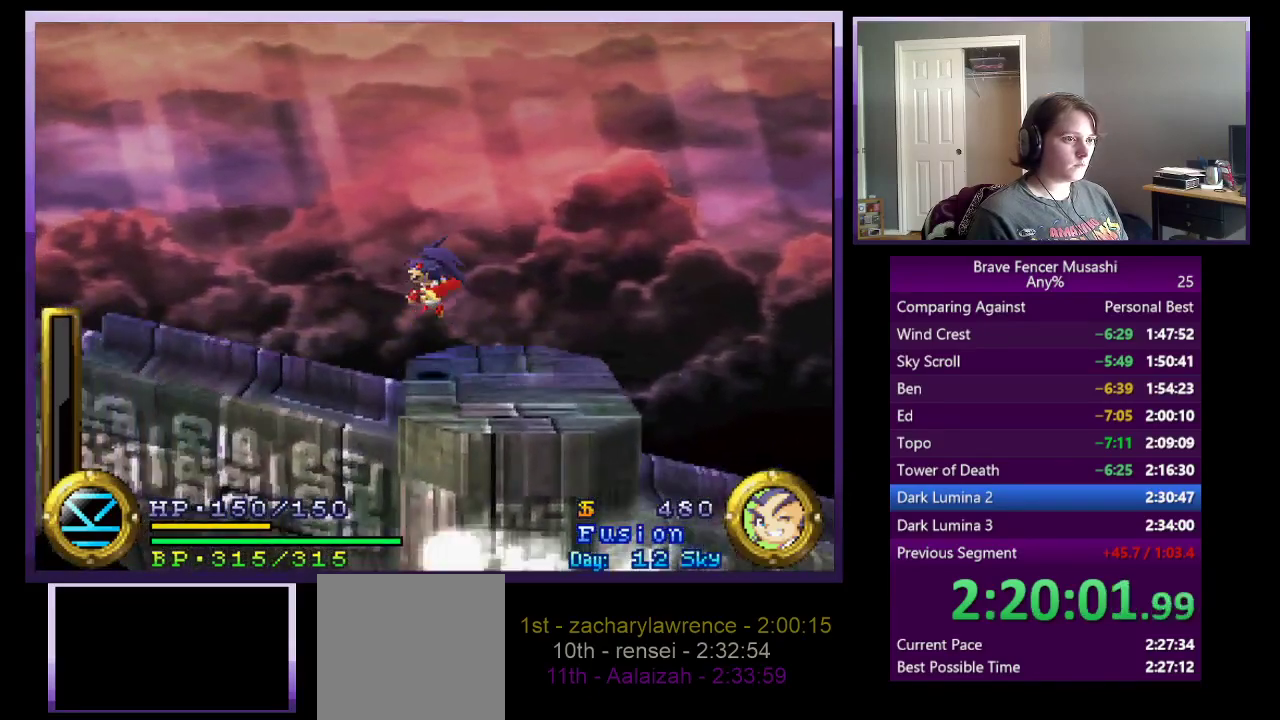
{"buttons": ["CROSS"], "left_stick": "left", "right_stick": "center", "events": [[100, "CROSS", "down"]]}
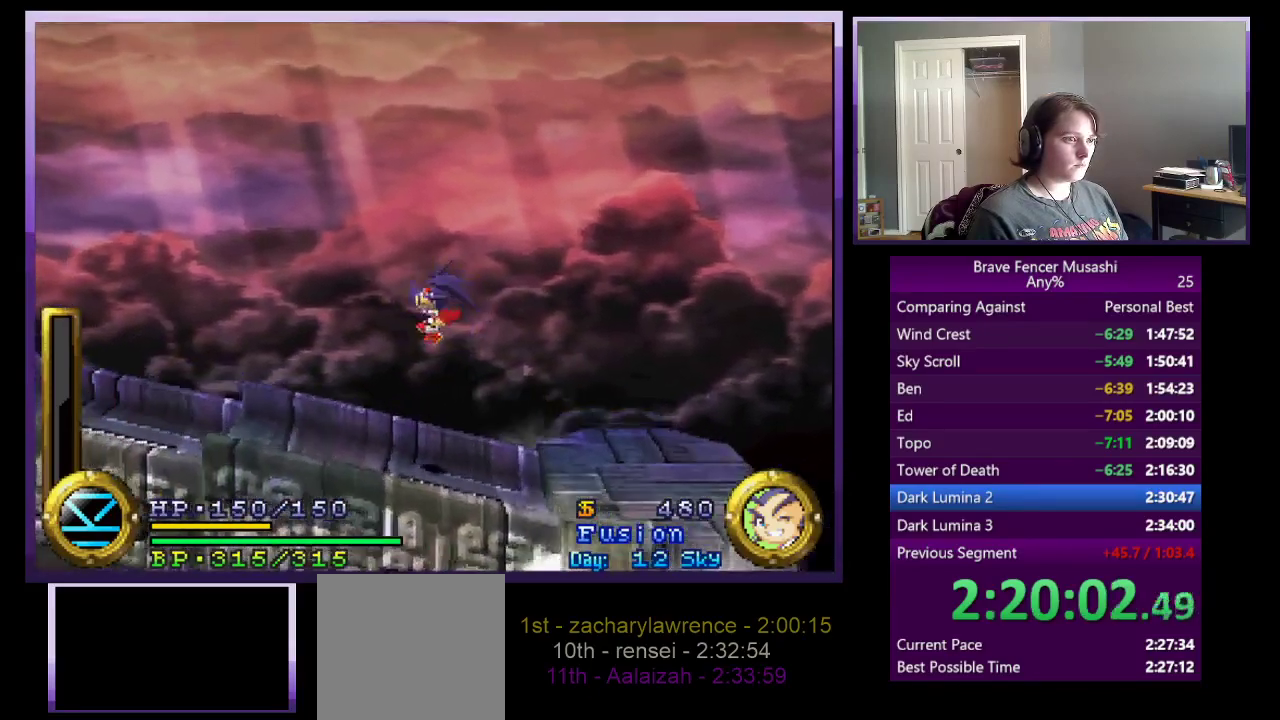
{"buttons": ["CROSS"], "left_stick": "left", "right_stick": "center", "events": [[67, "CROSS", "up"], [433, "CROSS", "down"]]}
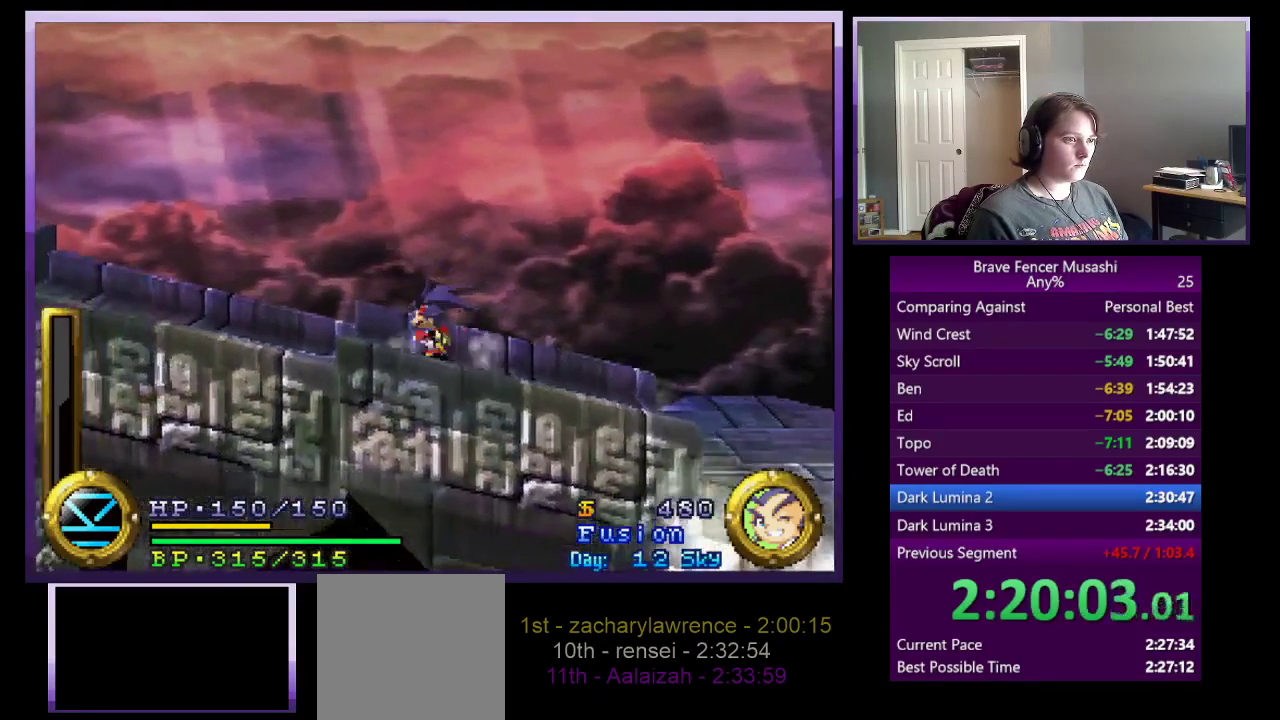
{"buttons": ["CROSS"], "left_stick": "left", "right_stick": "center", "events": [[200, "CROSS", "up"], [317, "CROSS", "down"]]}
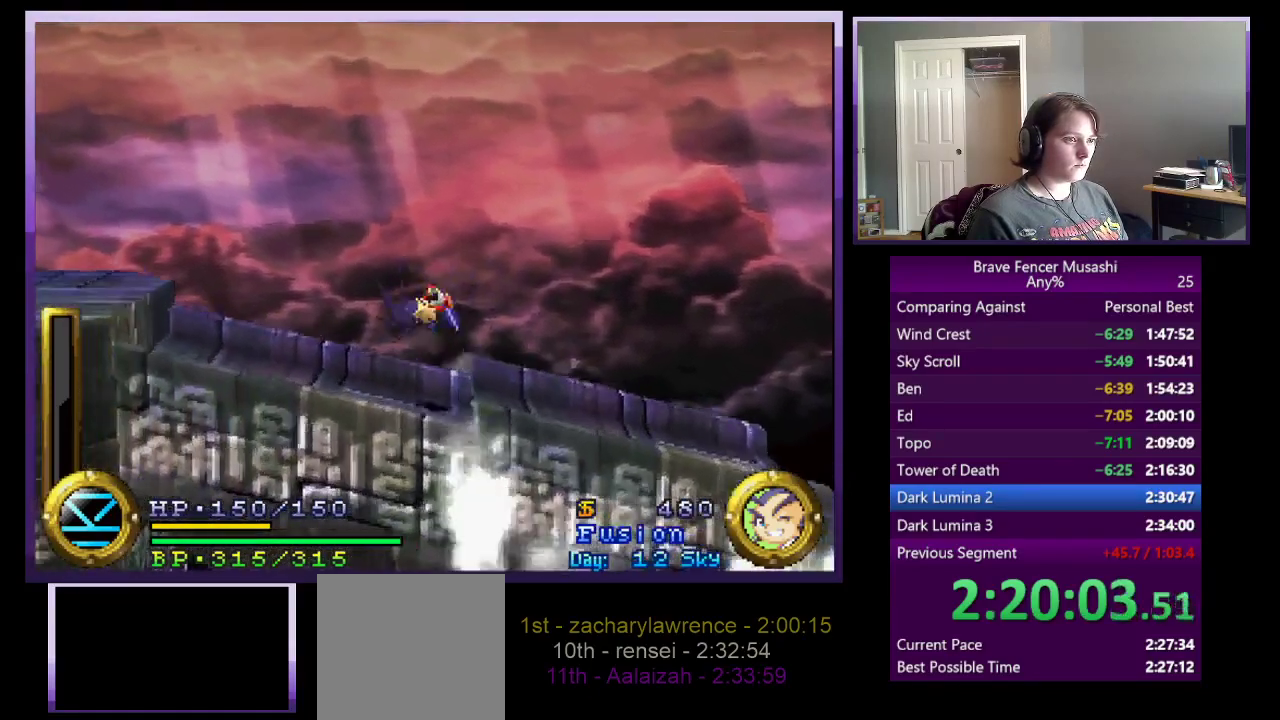
{"buttons": [], "left_stick": "left", "right_stick": "center", "events": [[100, "CROSS", "up"]]}
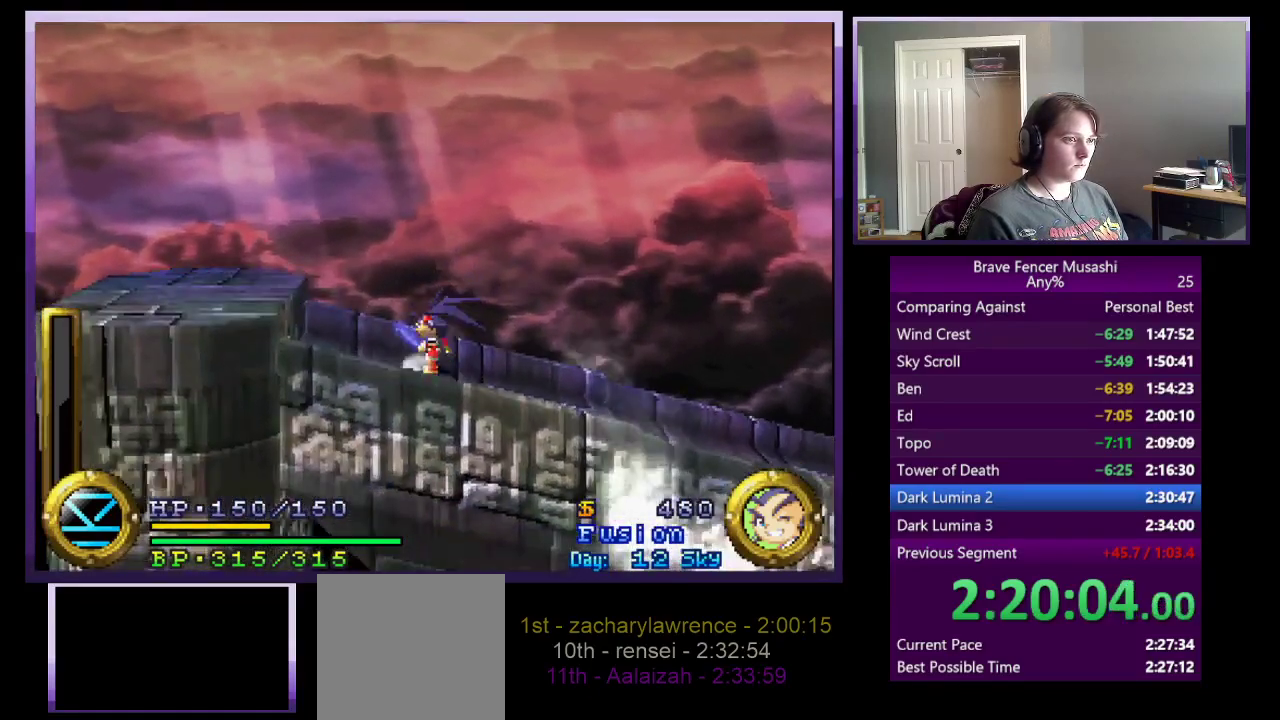
{"buttons": ["CROSS"], "left_stick": "left", "right_stick": "center", "events": [[67, "CROSS", "down"], [233, "CROSS", "up"], [333, "CROSS", "down"]]}
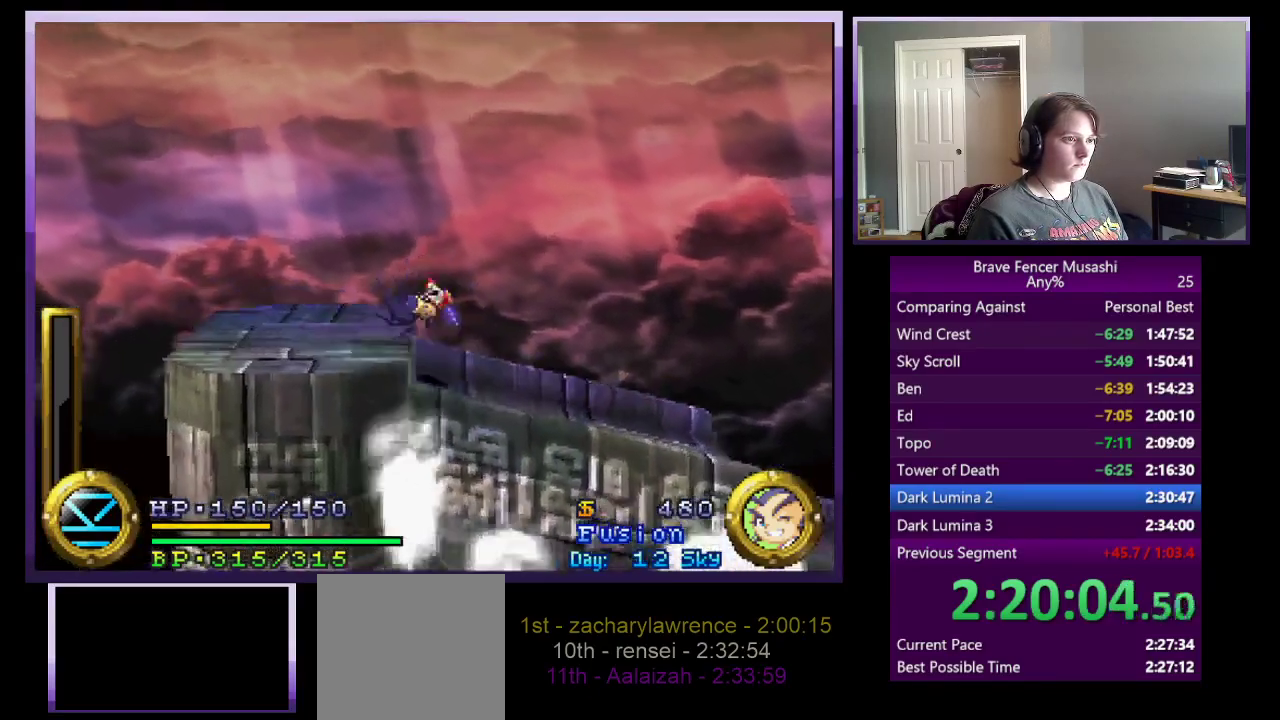
{"buttons": [], "left_stick": "left", "right_stick": "center", "events": [[150, "CROSS", "up"]]}
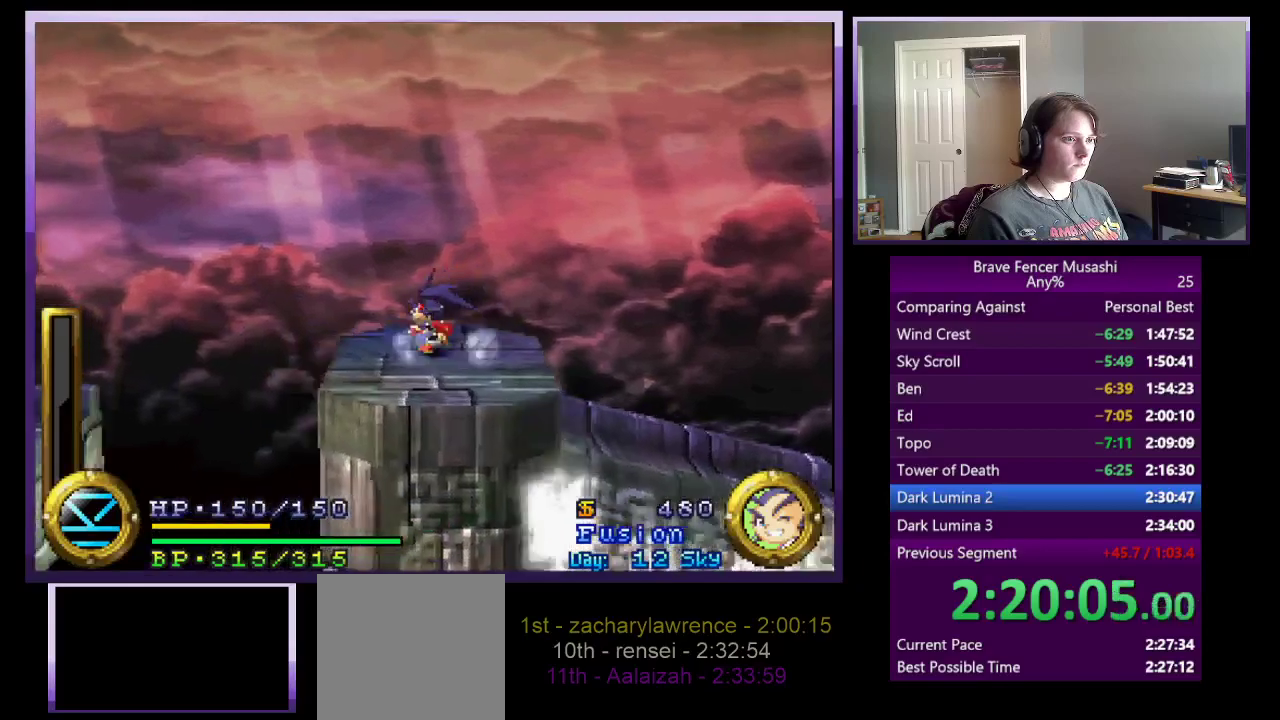
{"buttons": [], "left_stick": "left", "right_stick": "center", "events": [[100, "CROSS", "down"], [367, "CROSS", "up"]]}
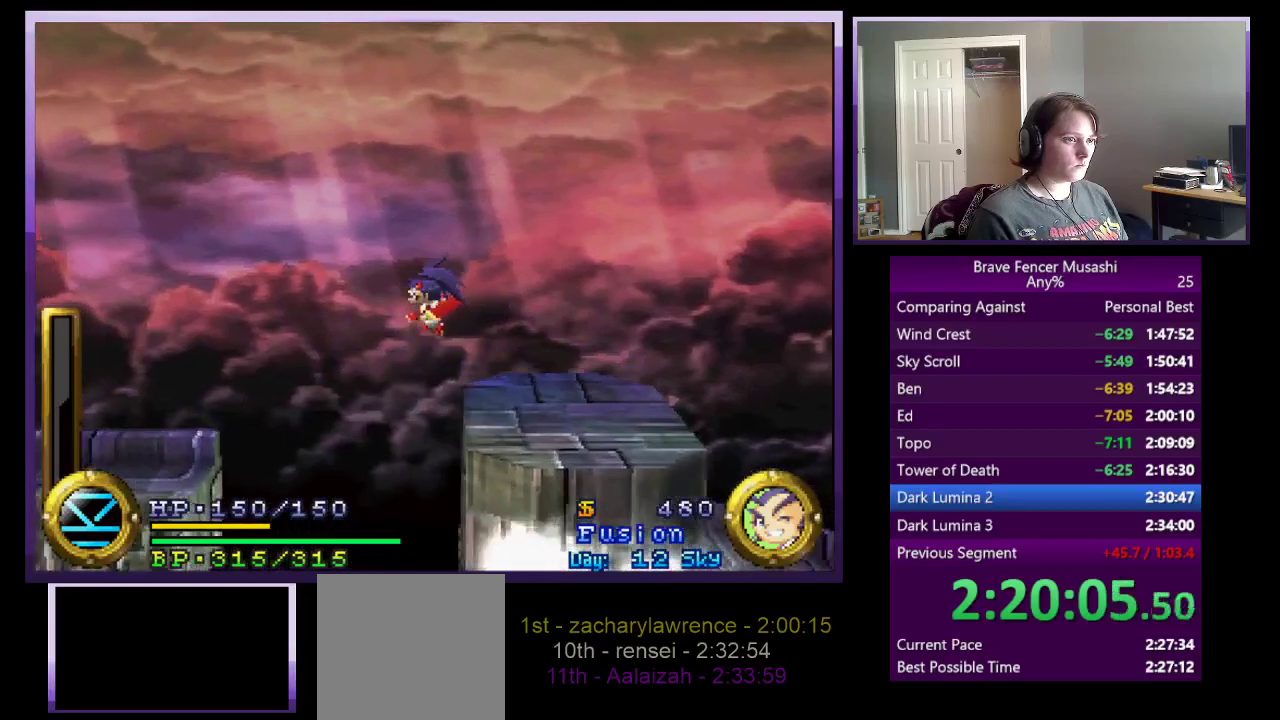
{"buttons": ["CROSS"], "left_stick": "left", "right_stick": "center", "events": [[83, "CROSS", "down"]]}
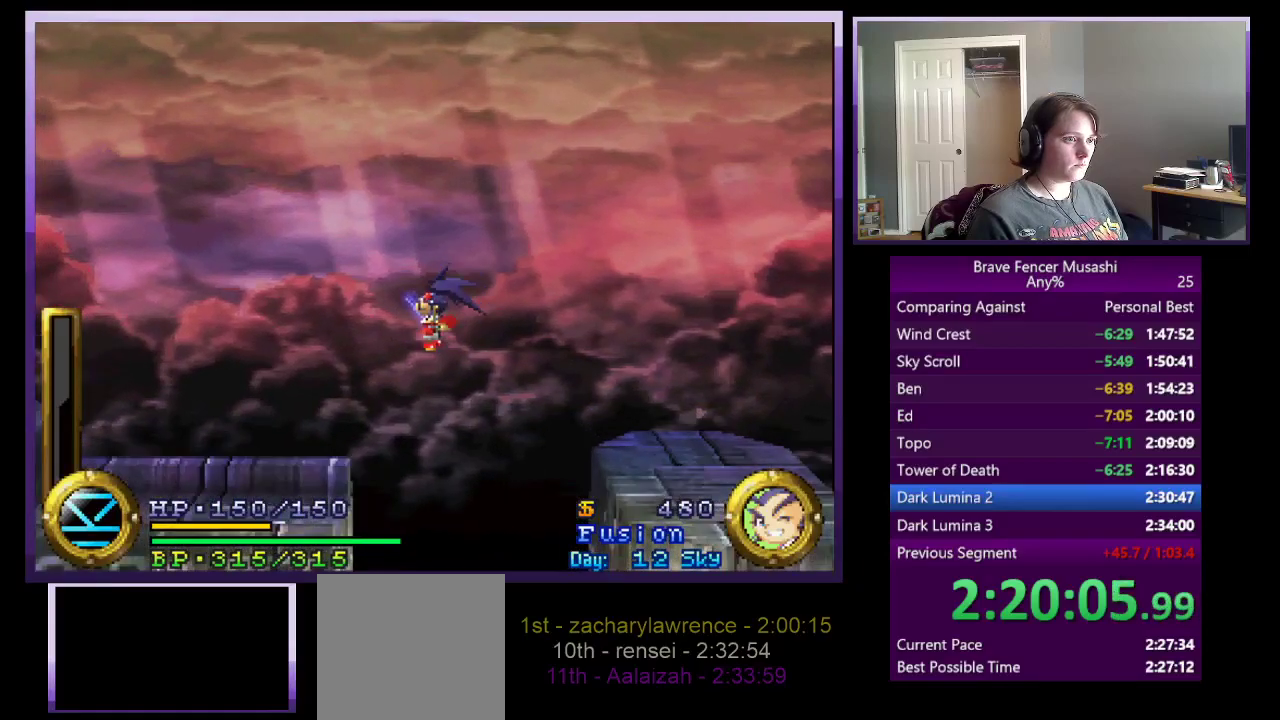
{"buttons": [], "left_stick": "left", "right_stick": "center", "events": [[333, "CROSS", "up"]]}
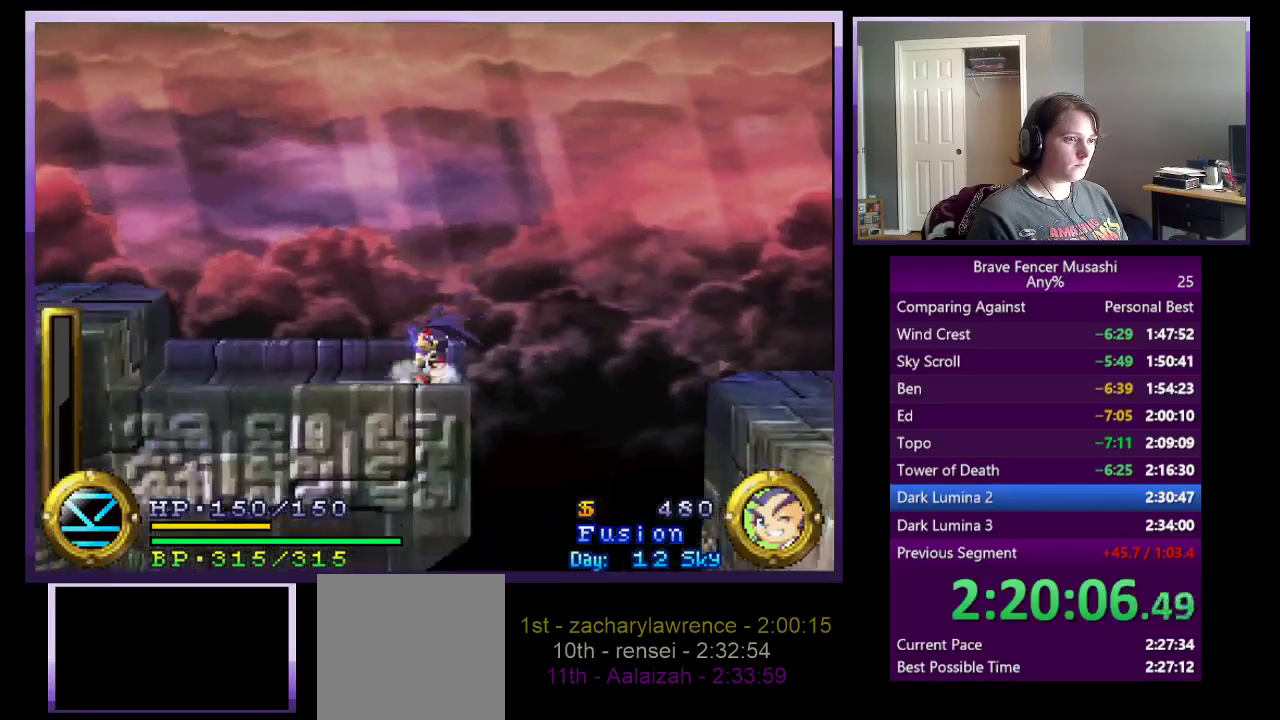
{"buttons": ["CROSS"], "left_stick": "left", "right_stick": "center", "events": [[317, "CROSS", "down"]]}
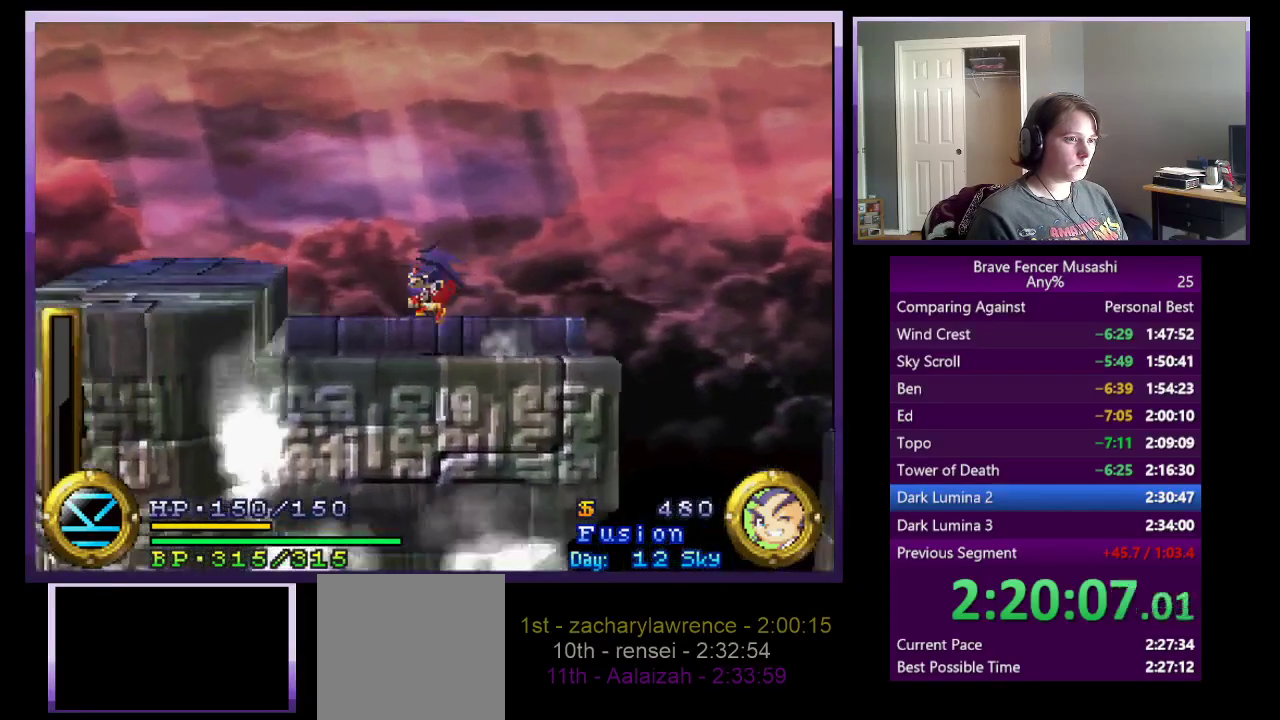
{"buttons": ["CROSS"], "left_stick": "left", "right_stick": "center", "events": [[33, "CROSS", "up"], [150, "CROSS", "down"]]}
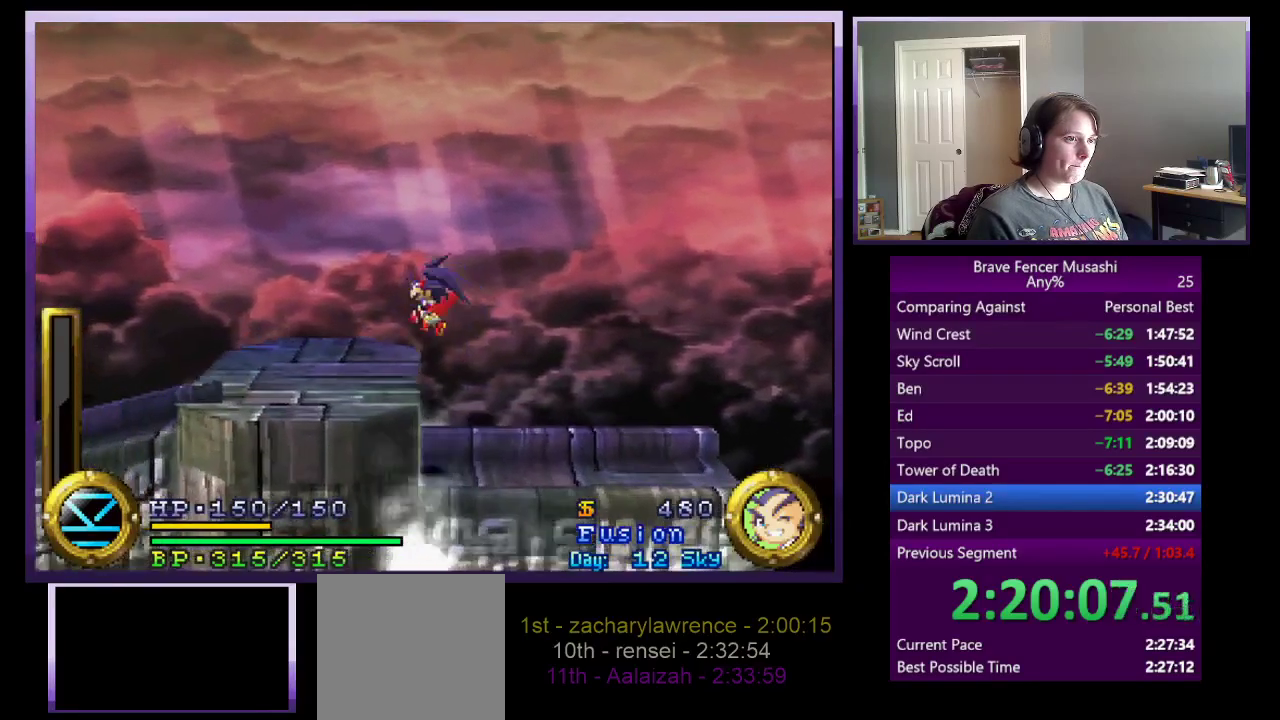
{"buttons": [], "left_stick": "left", "right_stick": "center", "events": [[50, "CROSS", "up"]]}
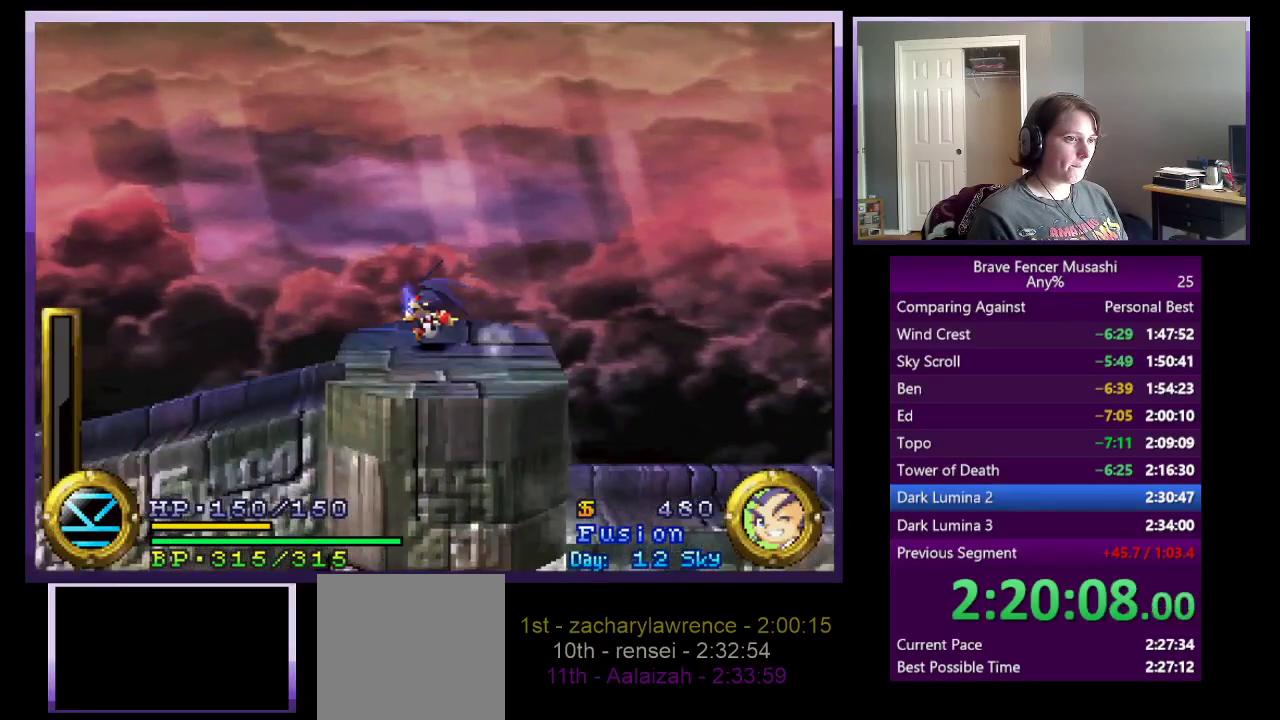
{"buttons": [], "left_stick": "left", "right_stick": "center", "events": [[50, "CROSS", "down"], [400, "CROSS", "up"]]}
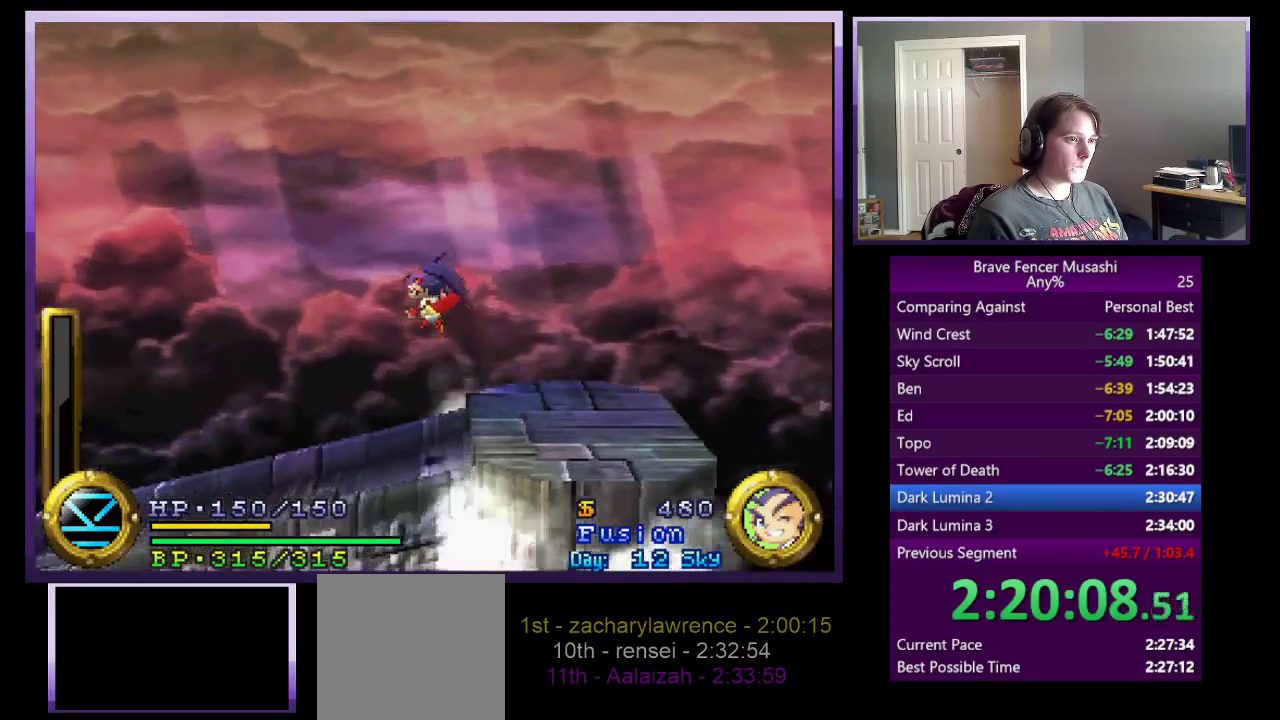
{"buttons": ["CROSS"], "left_stick": "left", "right_stick": "center", "events": [[150, "CROSS", "down"]]}
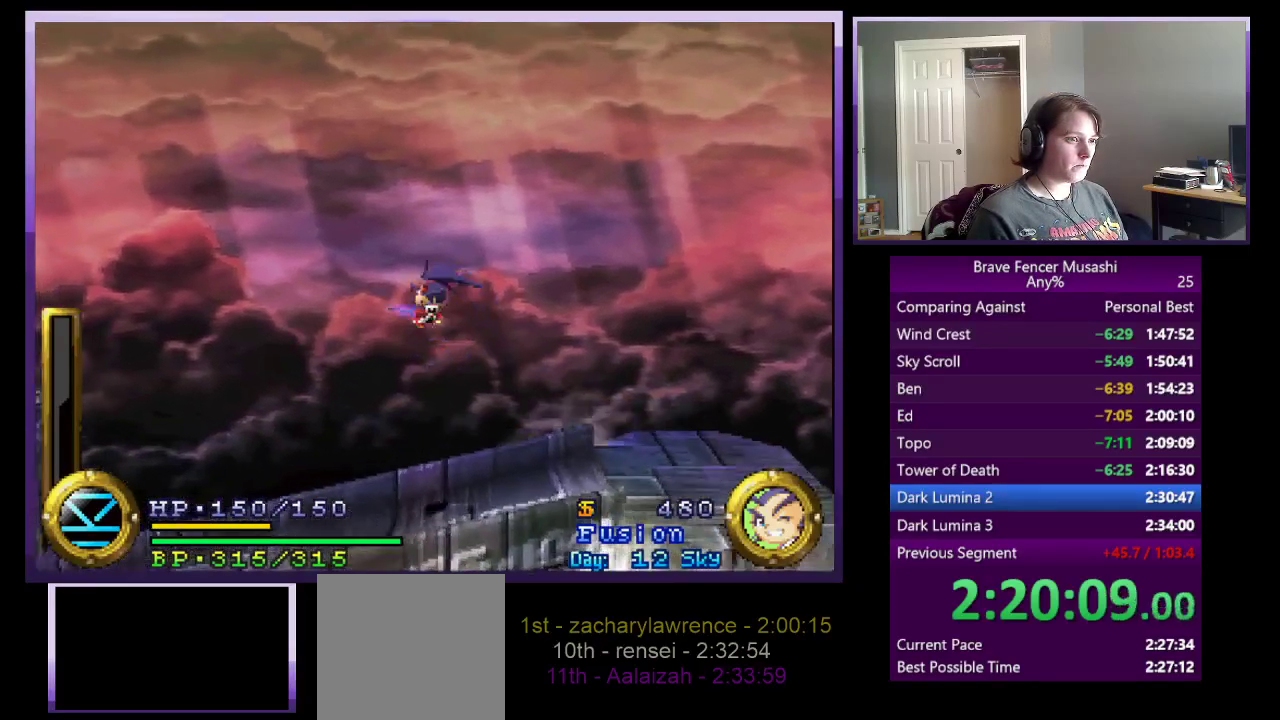
{"buttons": ["CROSS"], "left_stick": "left", "right_stick": "center", "events": []}